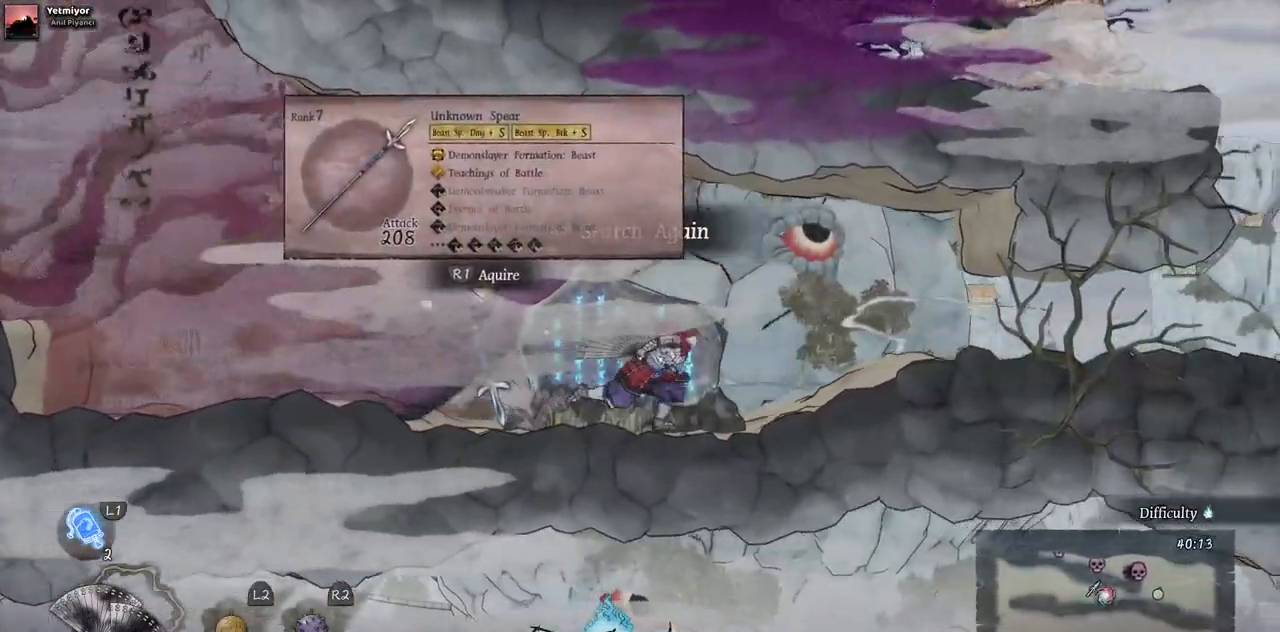
Gameplay with a controller (PlayStation layout); each line is a JSON object with the inputs held at the frame after it. "events" lists button and stick changes between this image and that frame as [ms after this image, input, new state], when the widget could be followed in between. Not read: L3 R3.
{"buttons": ["CIRCLE", "DPAD_RIGHT"], "left_stick": "center", "right_stick": "center", "events": [[483, "CIRCLE", "down"]]}
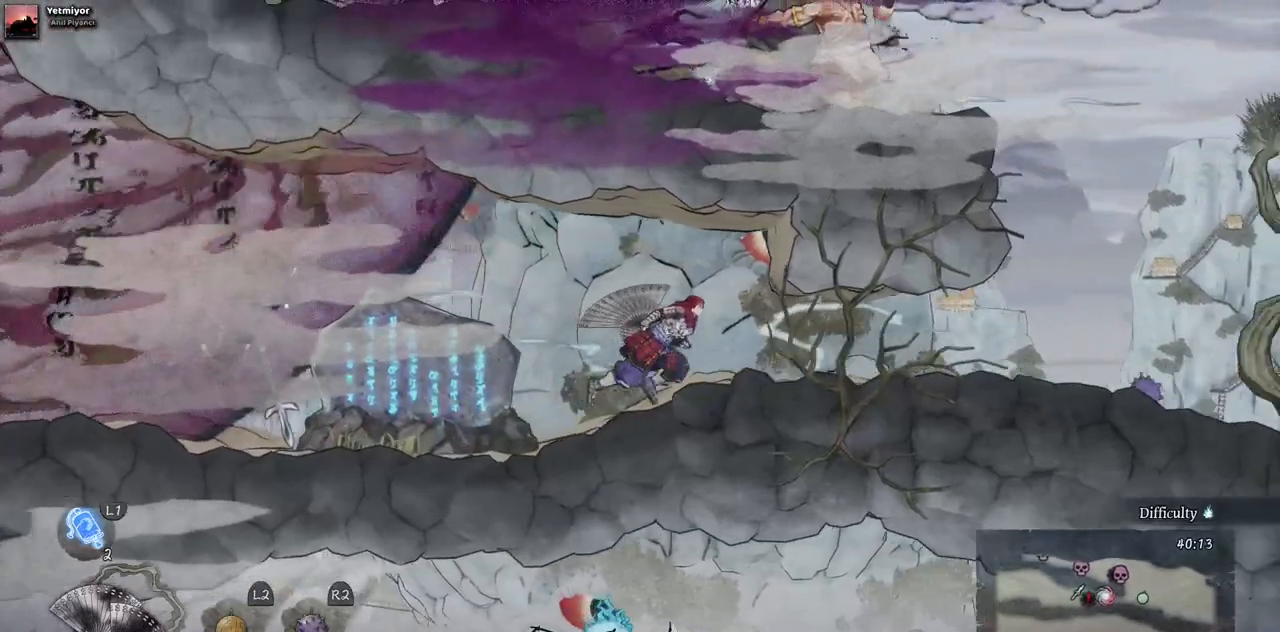
{"buttons": ["CIRCLE", "DPAD_RIGHT"], "left_stick": "center", "right_stick": "center", "events": []}
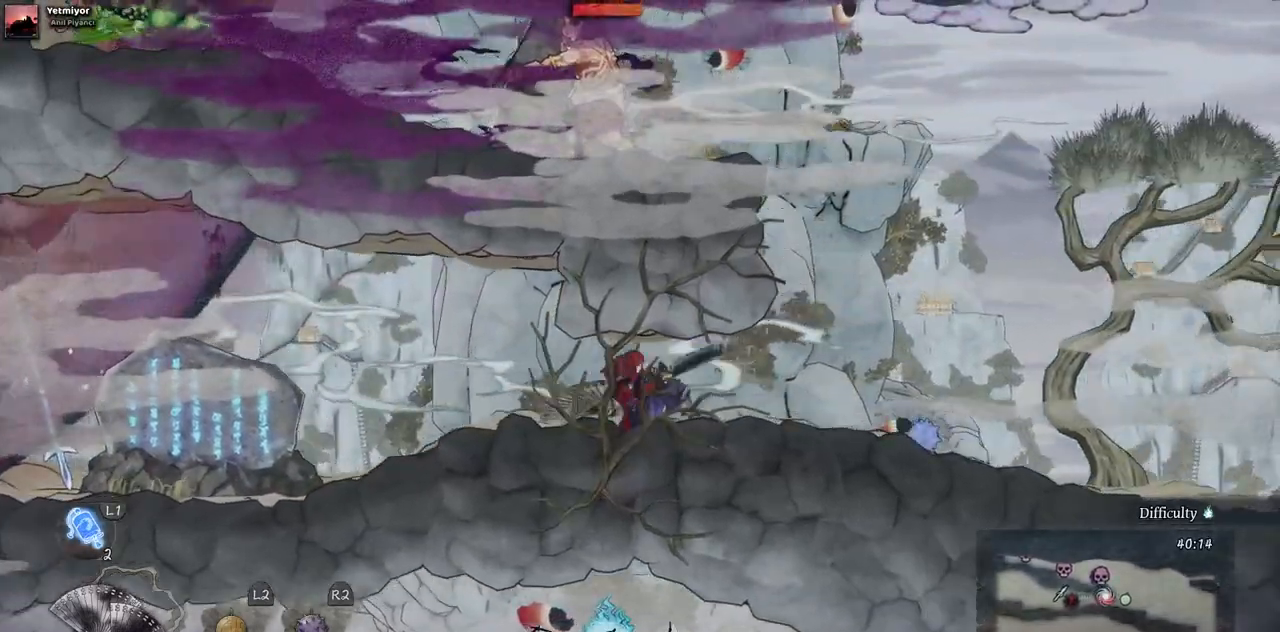
{"buttons": ["DPAD_RIGHT"], "left_stick": "center", "right_stick": "center", "events": [[150, "CIRCLE", "up"]]}
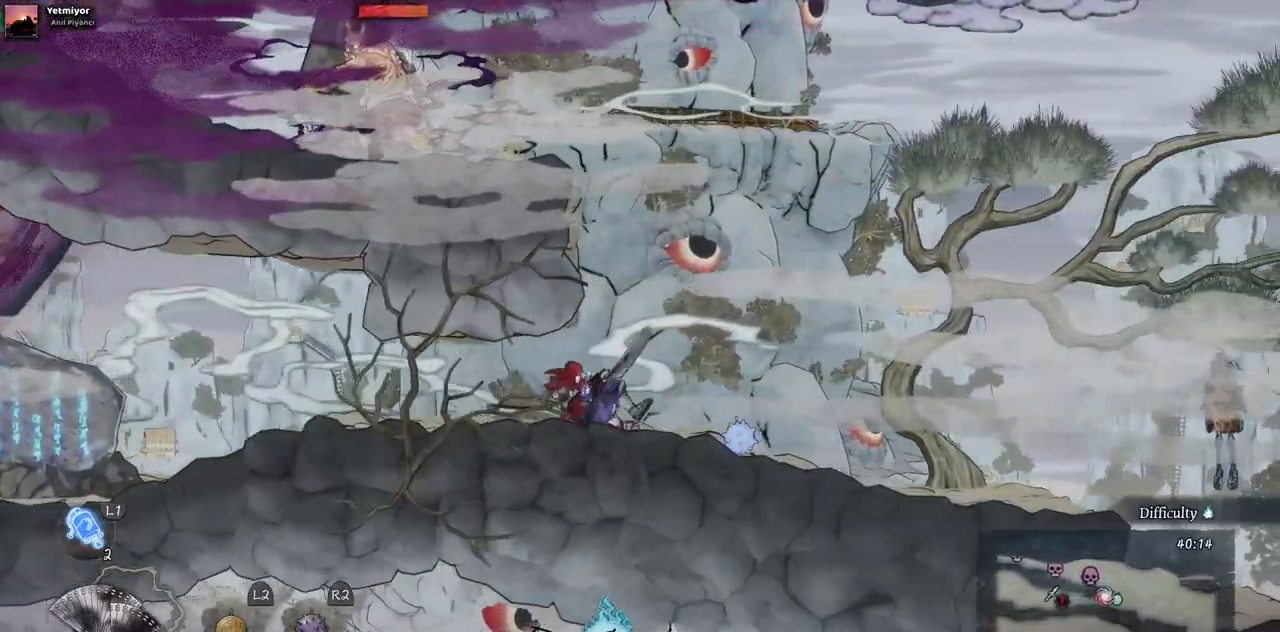
{"buttons": [], "left_stick": "center", "right_stick": "center", "events": [[267, "DPAD_RIGHT", "up"]]}
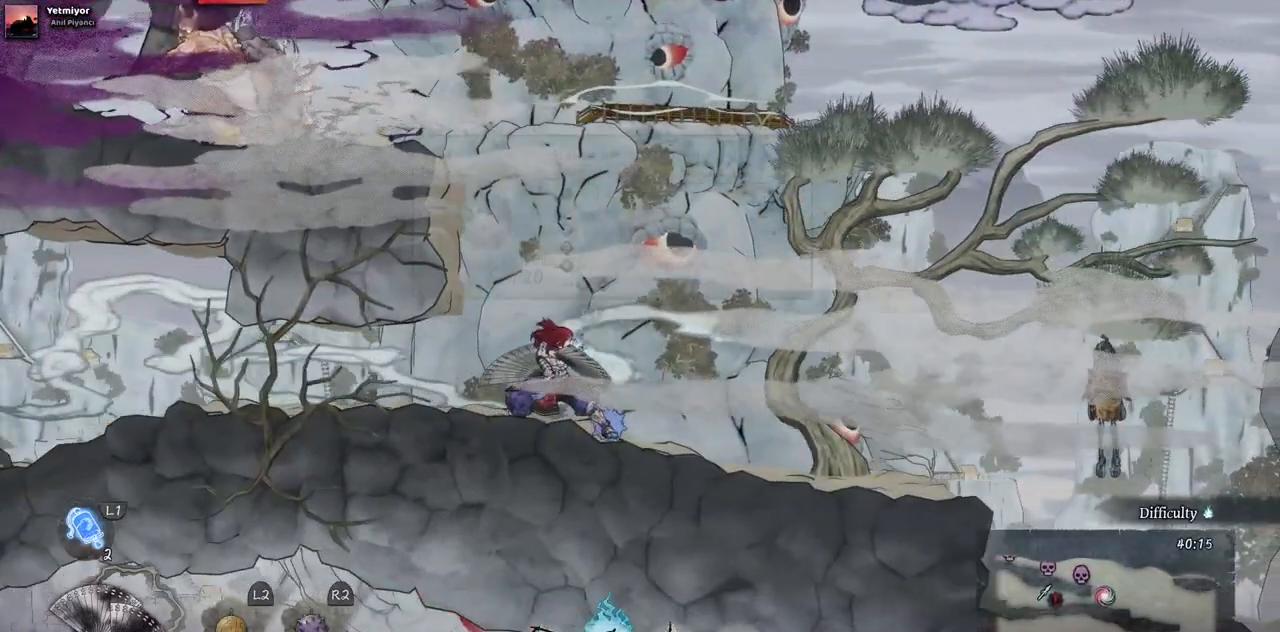
{"buttons": [], "left_stick": "center", "right_stick": "center", "events": [[300, "R1", "down"], [433, "R1", "up"]]}
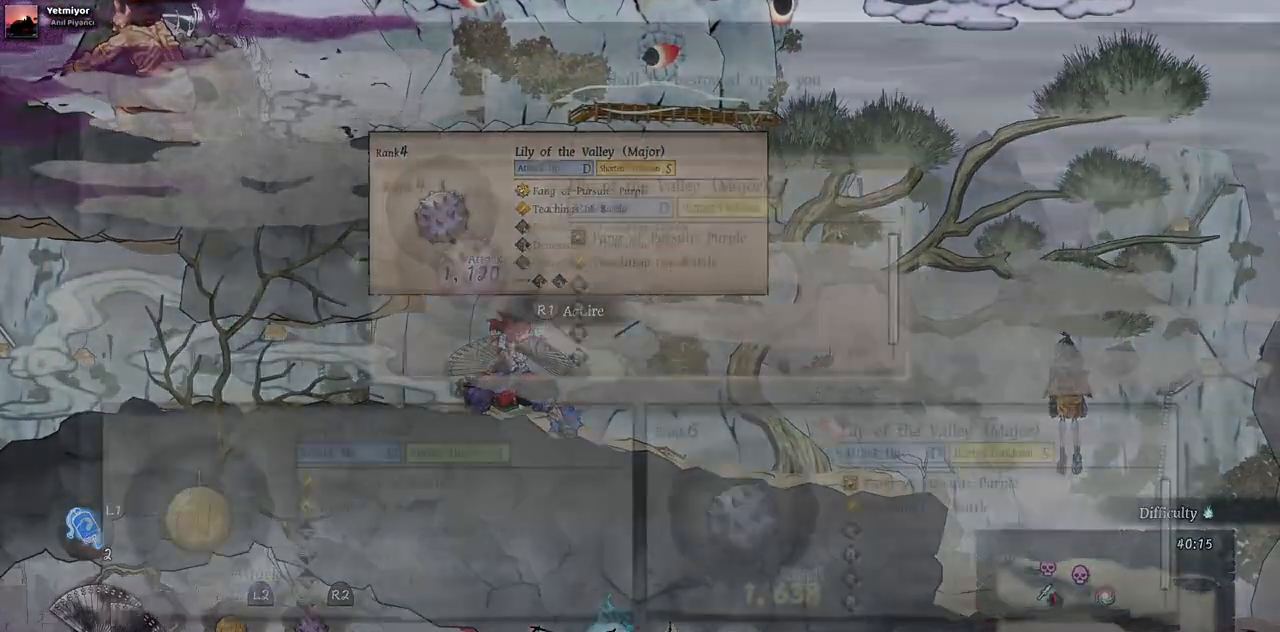
{"buttons": [], "left_stick": "center", "right_stick": "center", "events": []}